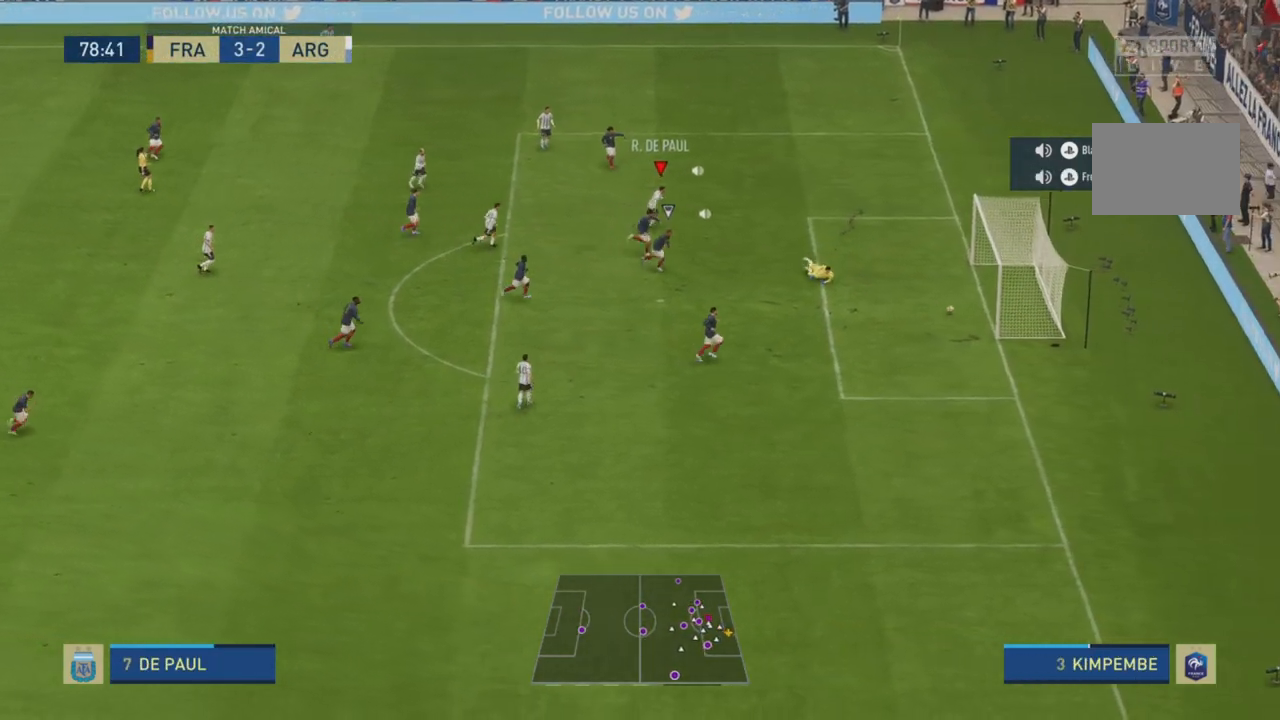
Gameplay with a controller (PlayStation layout); each line is a JSON object with the inputs held at the frame after it. "events" lists button and stick changes between this image and that frame as [ms after this image, input, new state], when the widget could be followed in between. Not read: L3 R3.
{"buttons": ["R2"], "left_stick": "right", "right_stick": "center", "events": [[417, "left_stick", "right"]]}
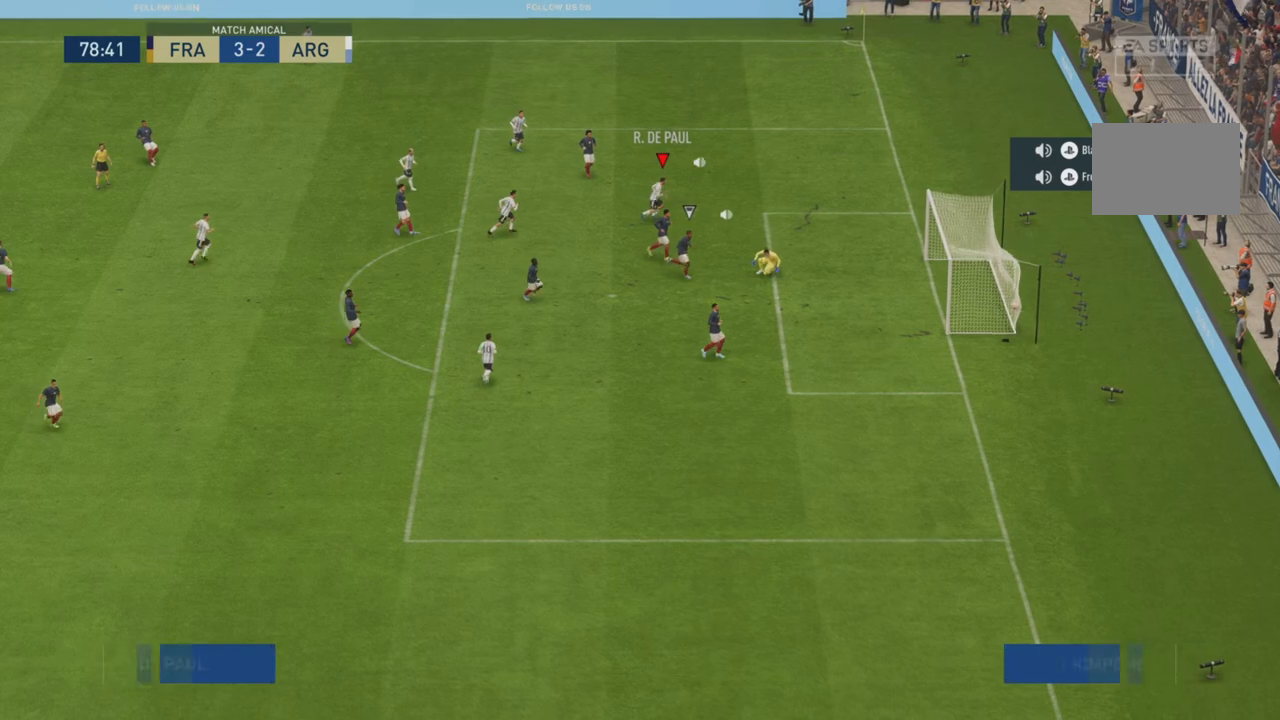
{"buttons": ["R2"], "left_stick": "up-right", "right_stick": "center", "events": [[500, "left_stick", "up-right"]]}
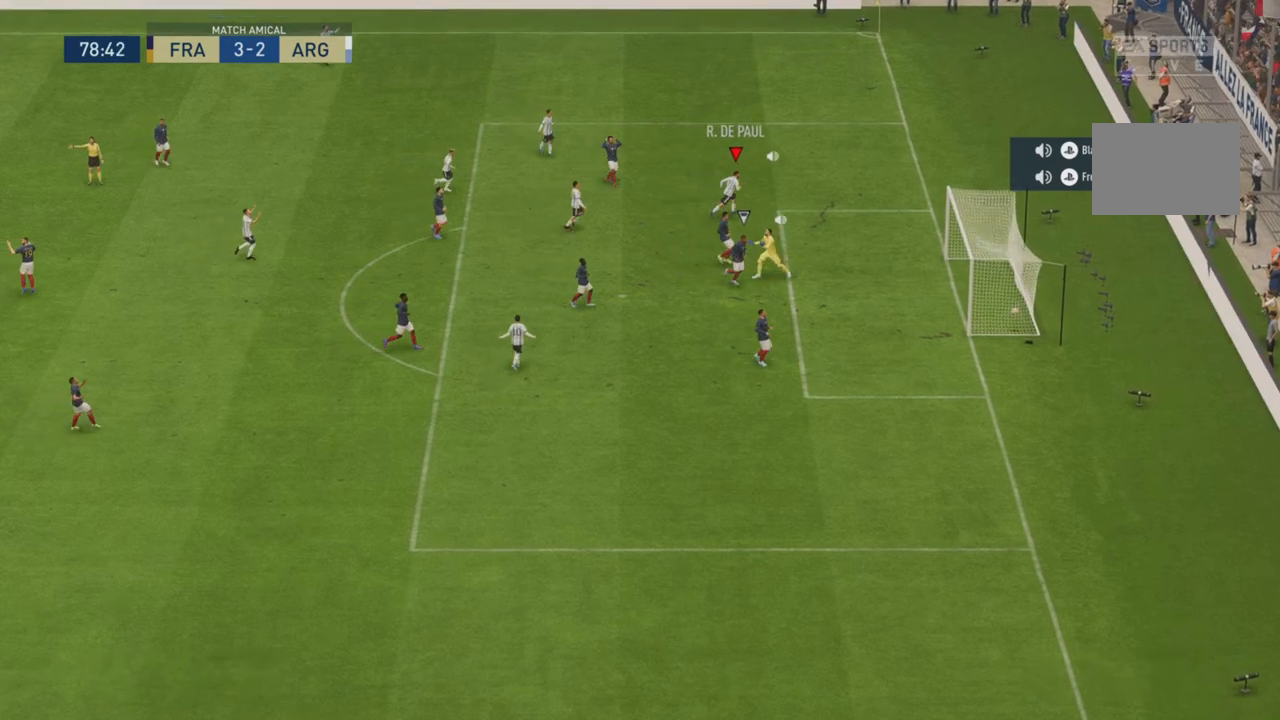
{"buttons": ["R2"], "left_stick": "up-right", "right_stick": "center", "events": []}
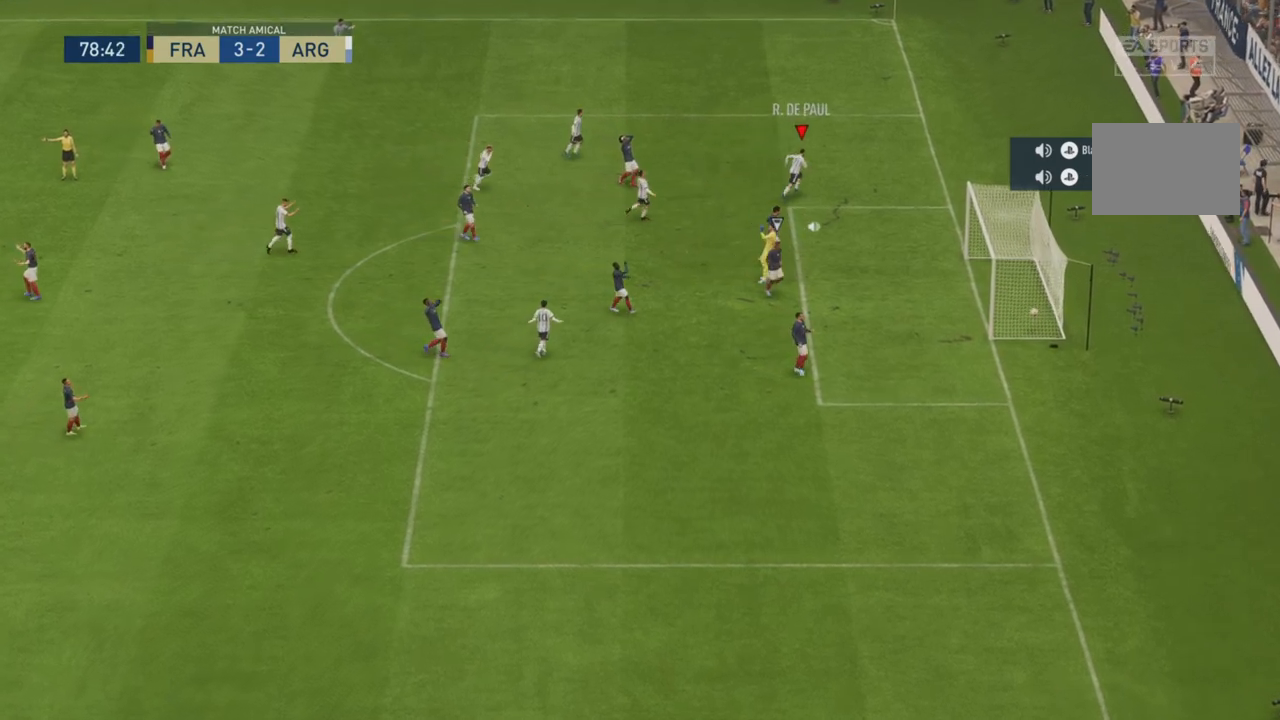
{"buttons": ["R2"], "left_stick": "up-right", "right_stick": "center", "events": []}
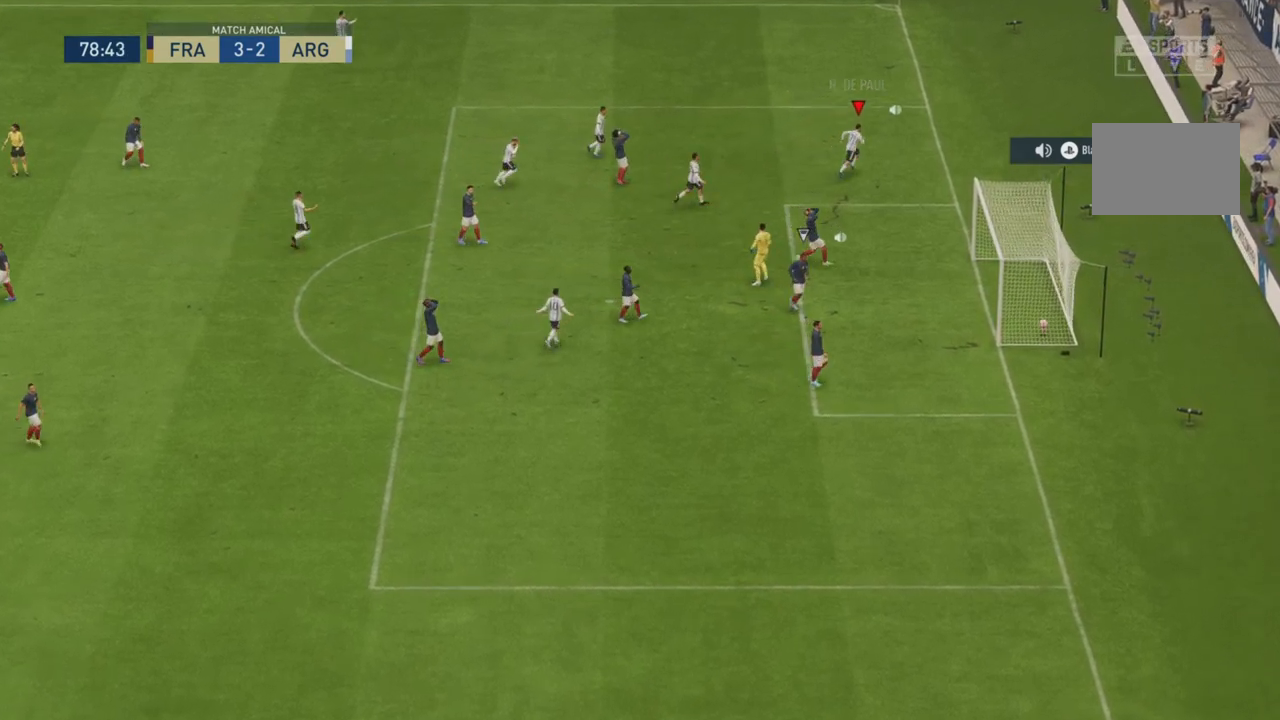
{"buttons": ["R2"], "left_stick": "up", "right_stick": "center", "events": [[317, "left_stick", "up"]]}
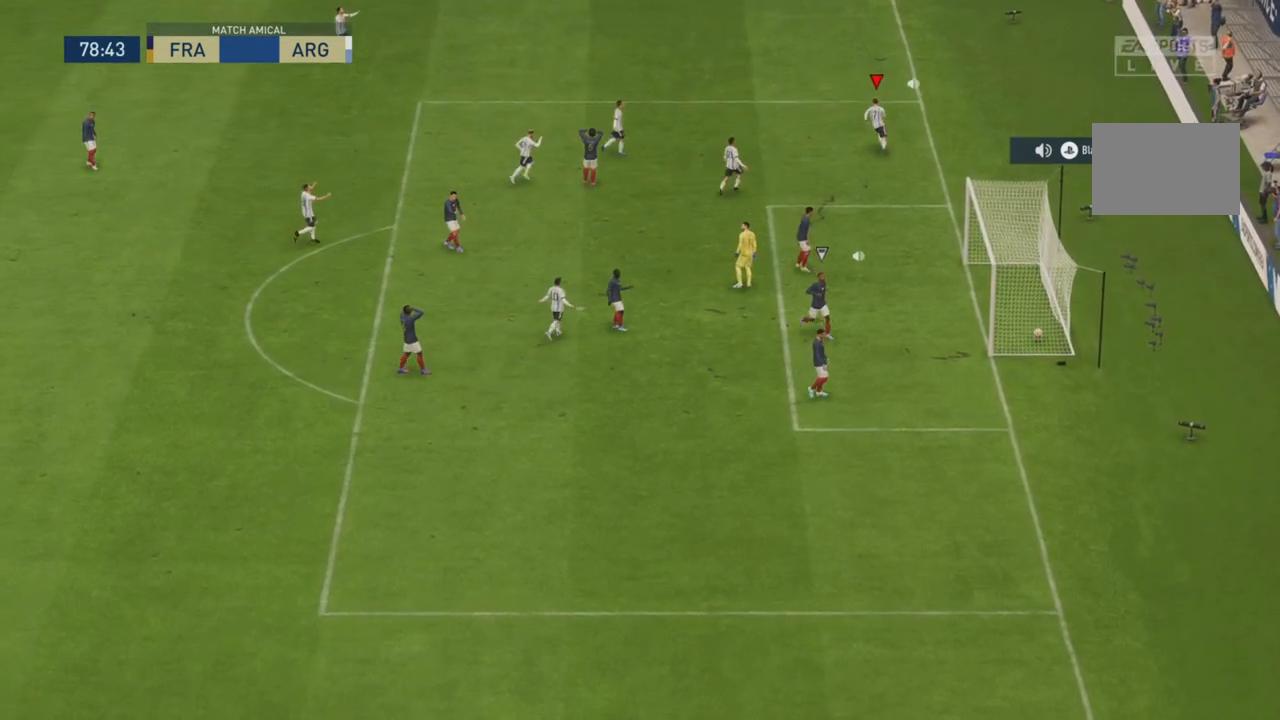
{"buttons": ["R2"], "left_stick": "up-left", "right_stick": "center", "events": [[183, "left_stick", "up-left"]]}
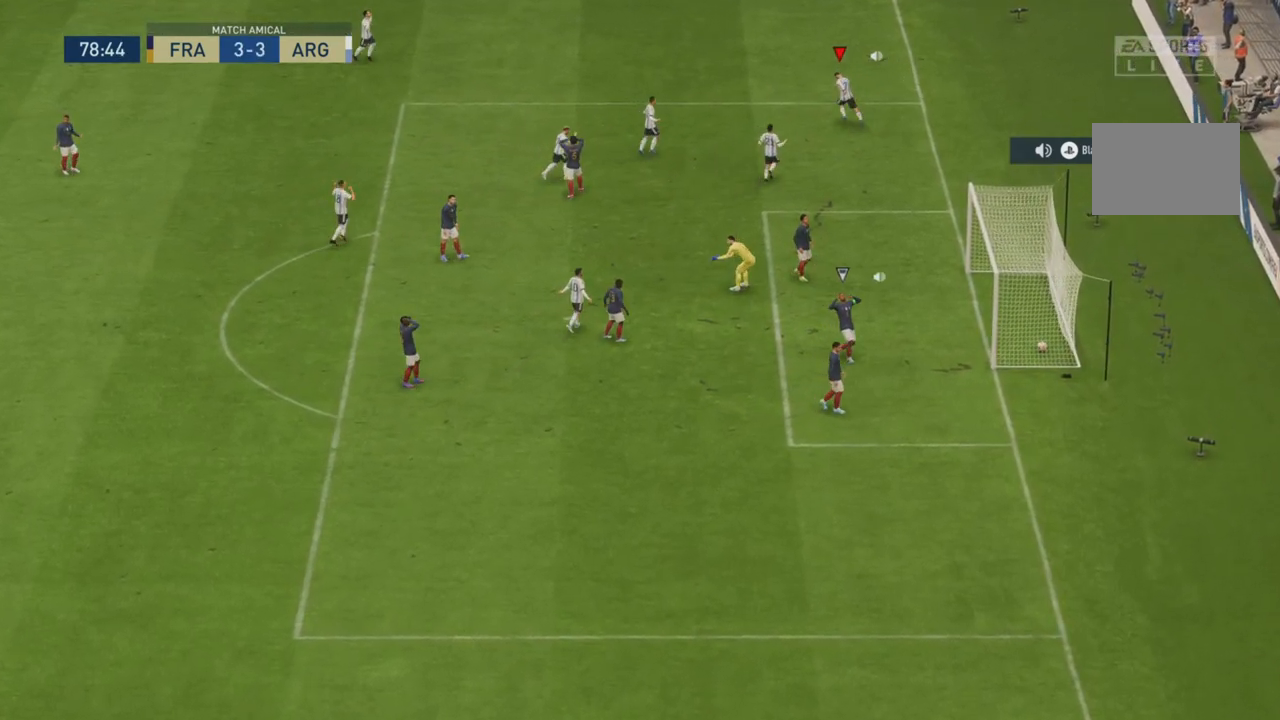
{"buttons": ["R2"], "left_stick": "up-left", "right_stick": "center", "events": []}
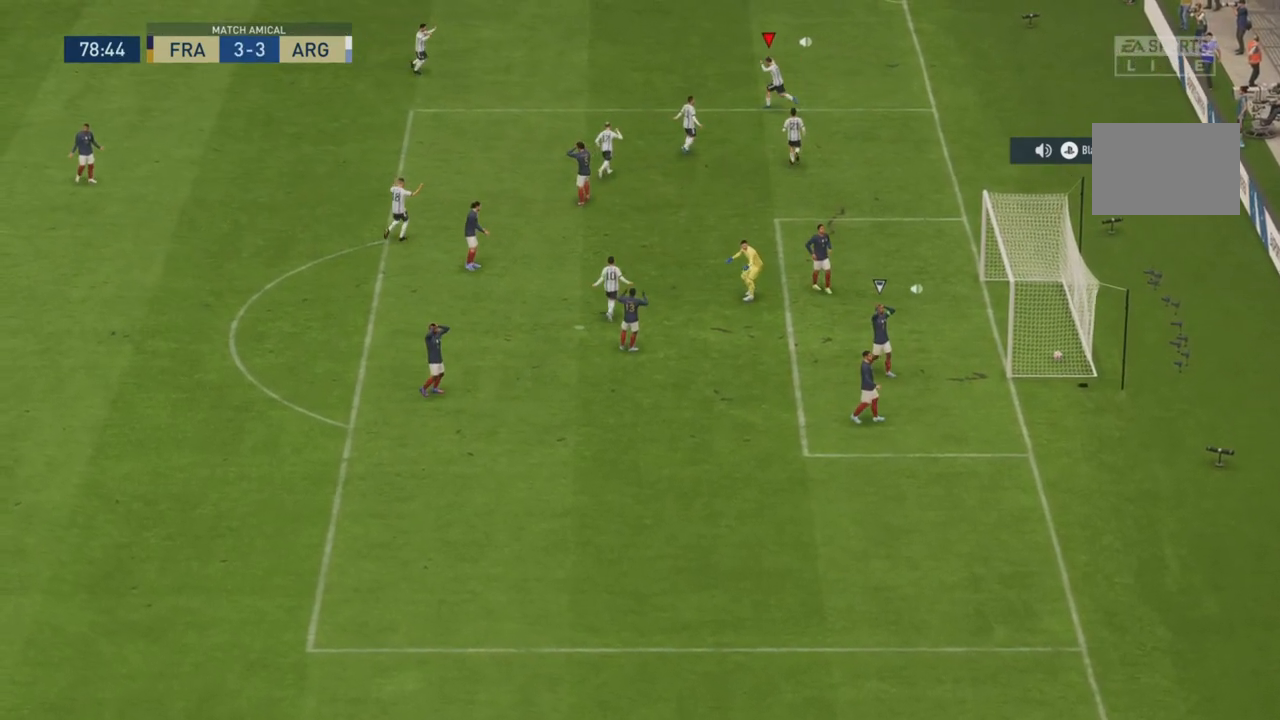
{"buttons": ["R2"], "left_stick": "up-left", "right_stick": "center", "events": []}
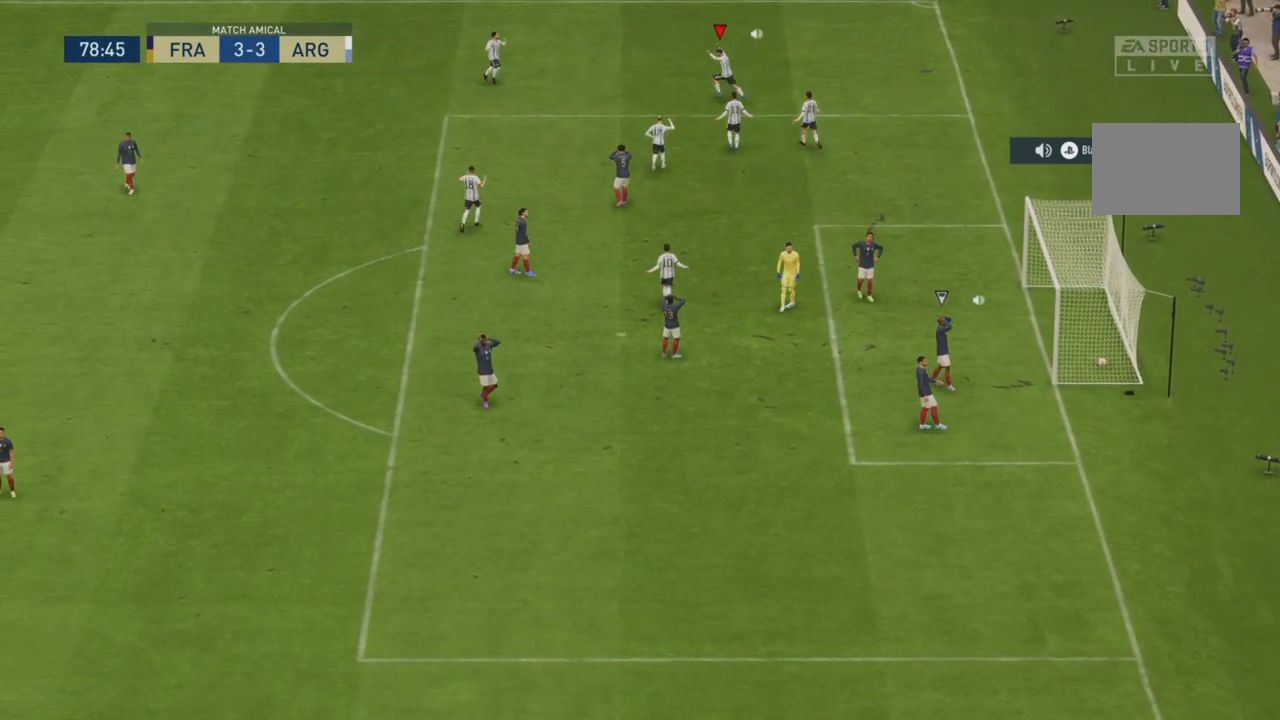
{"buttons": ["R2"], "left_stick": "up-left", "right_stick": "center", "events": []}
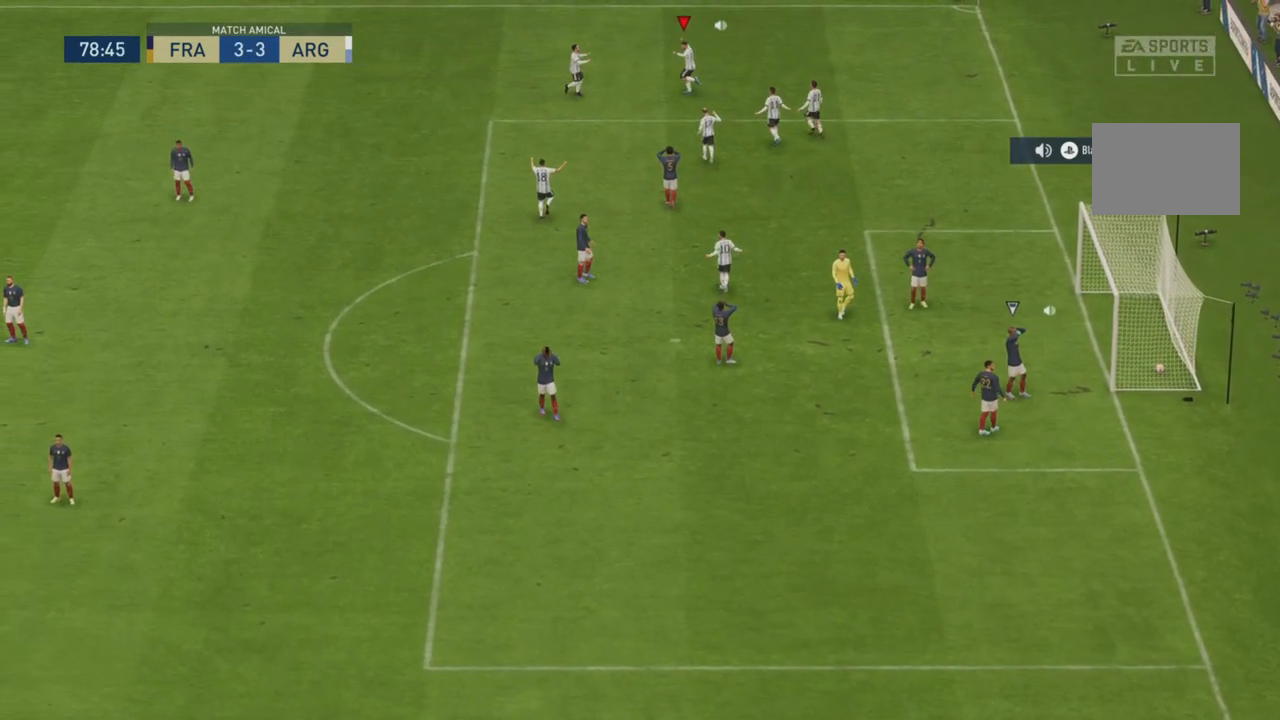
{"buttons": ["R2"], "left_stick": "up-left", "right_stick": "center", "events": []}
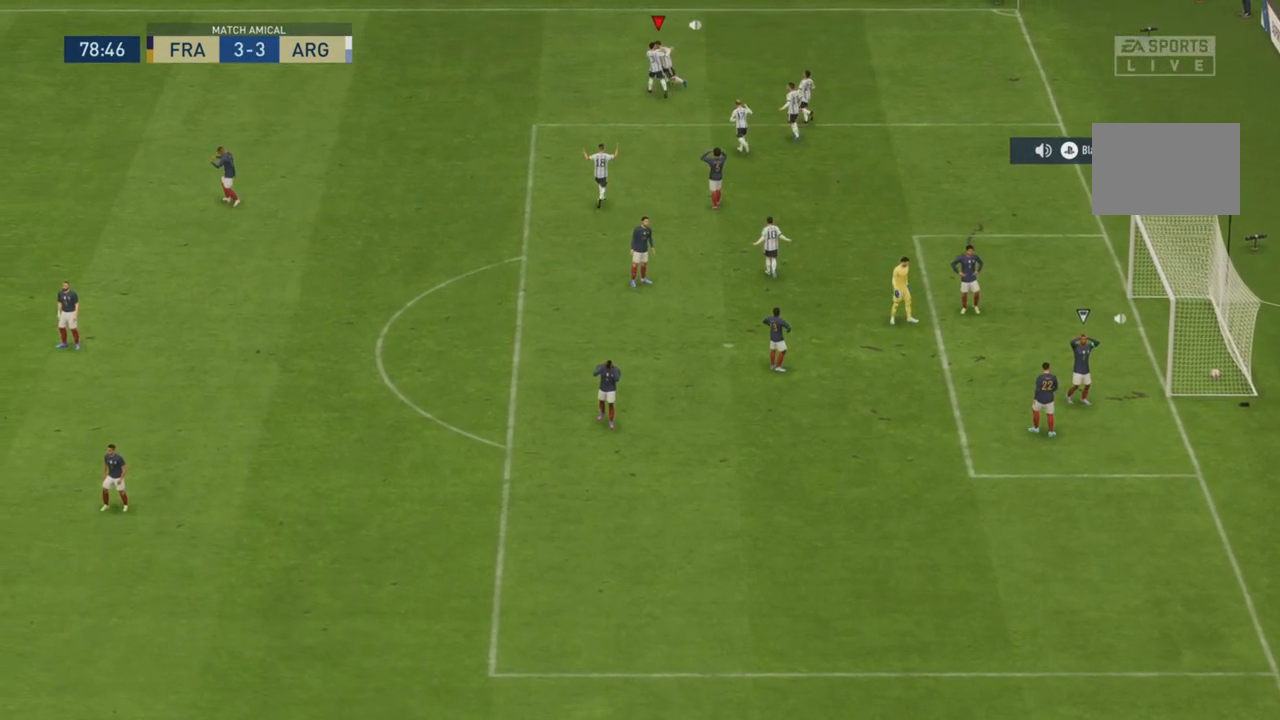
{"buttons": ["R2"], "left_stick": "left", "right_stick": "center", "events": [[367, "left_stick", "left"]]}